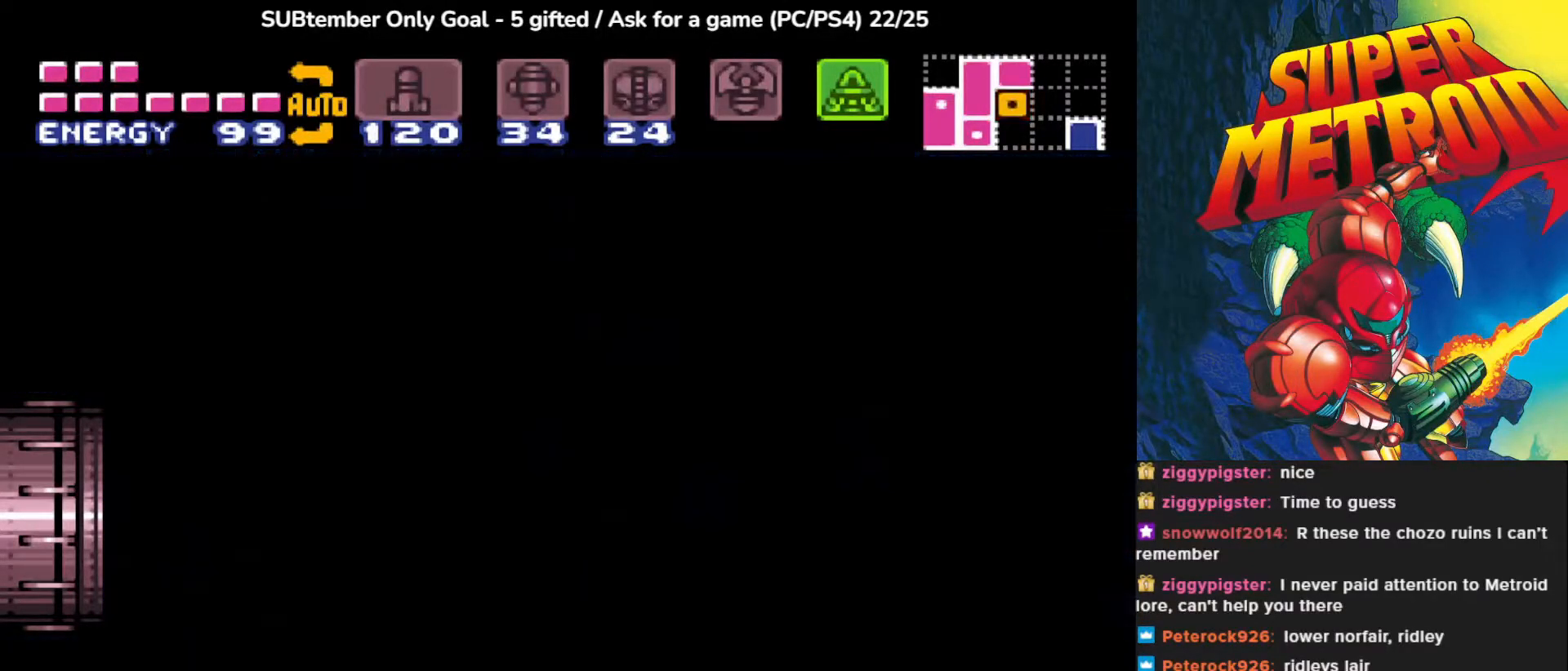
Gameplay with a controller (PlayStation layout); each line is a JSON object with the inputs held at the frame after it. "events" lists button and stick changes between this image and that frame as [ms after this image, input, new state], when the widget could be followed in between. Not read: left_stick right_stick.
{"buttons": [], "events": []}
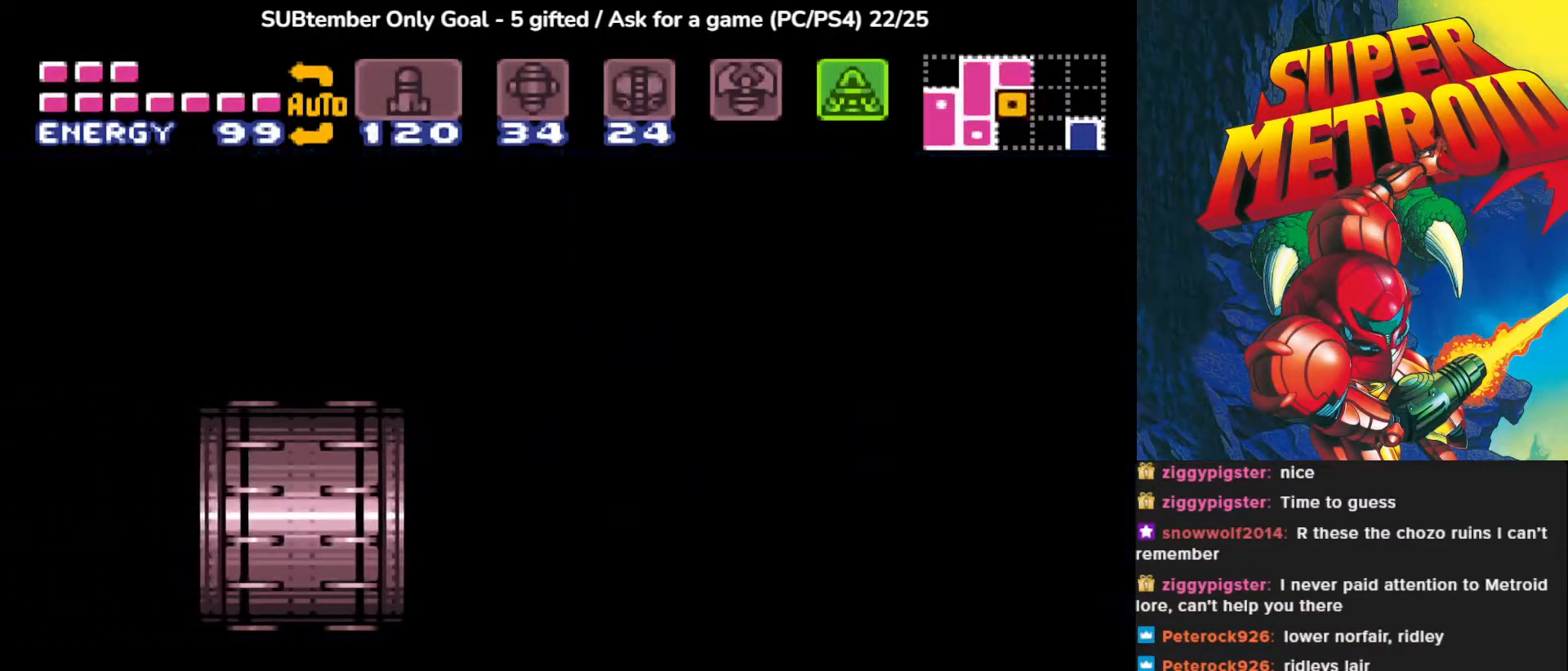
{"buttons": [], "events": []}
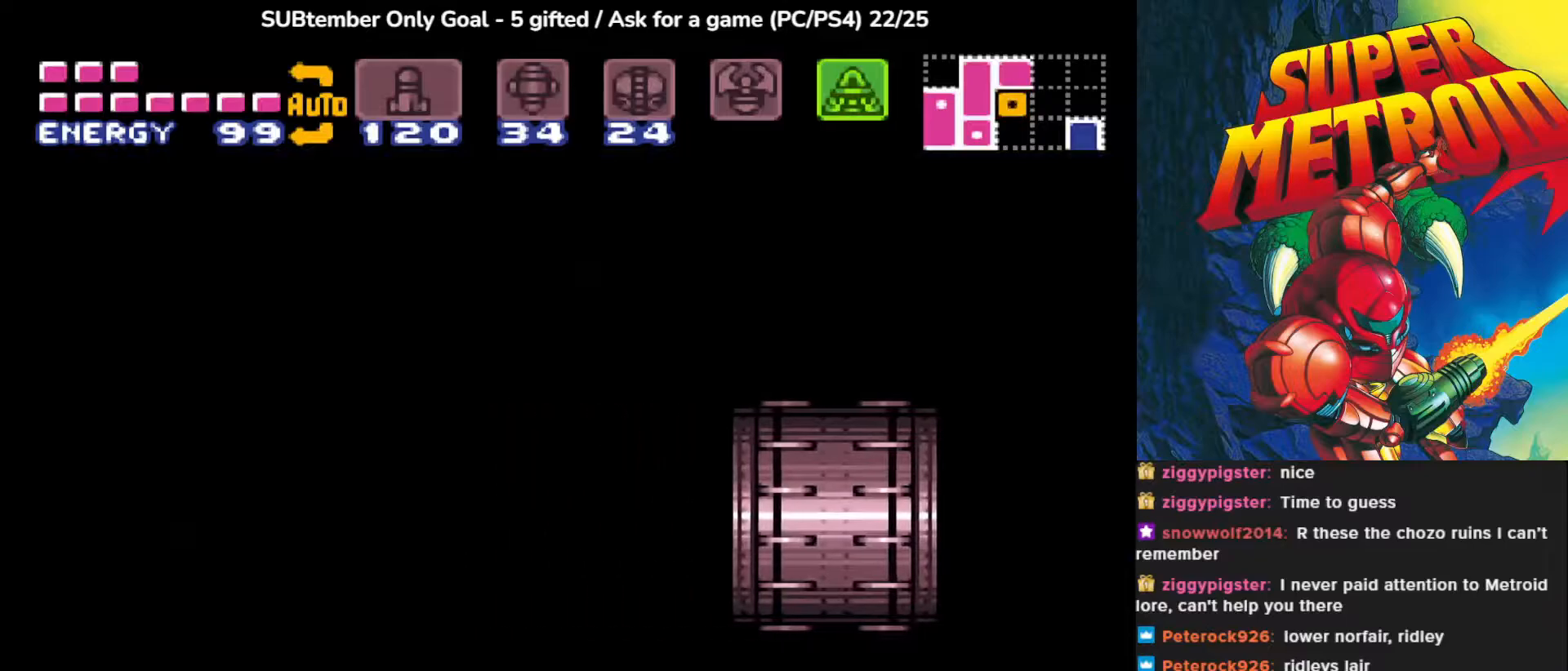
{"buttons": [], "events": []}
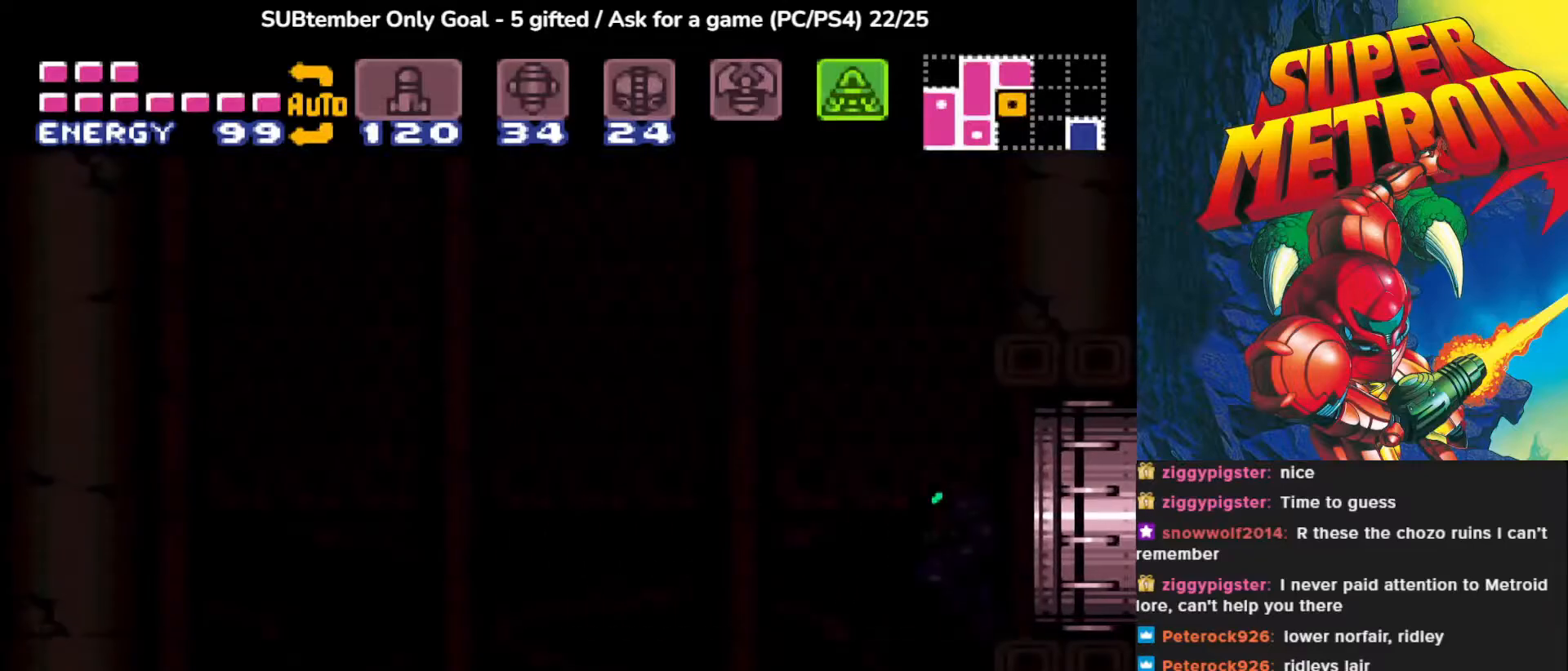
{"buttons": [], "events": []}
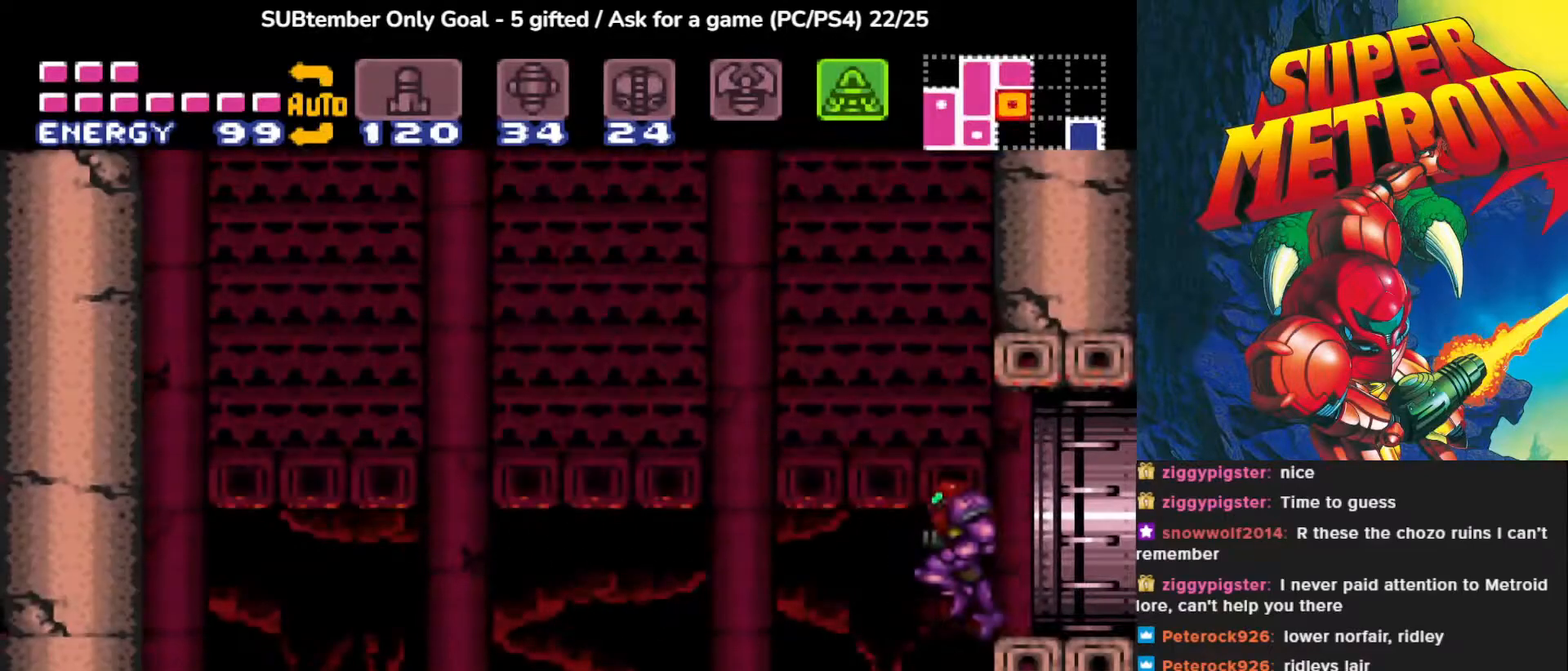
{"buttons": ["CROSS", "DPAD_LEFT"], "events": [[250, "DPAD_LEFT", "down"], [283, "CROSS", "down"]]}
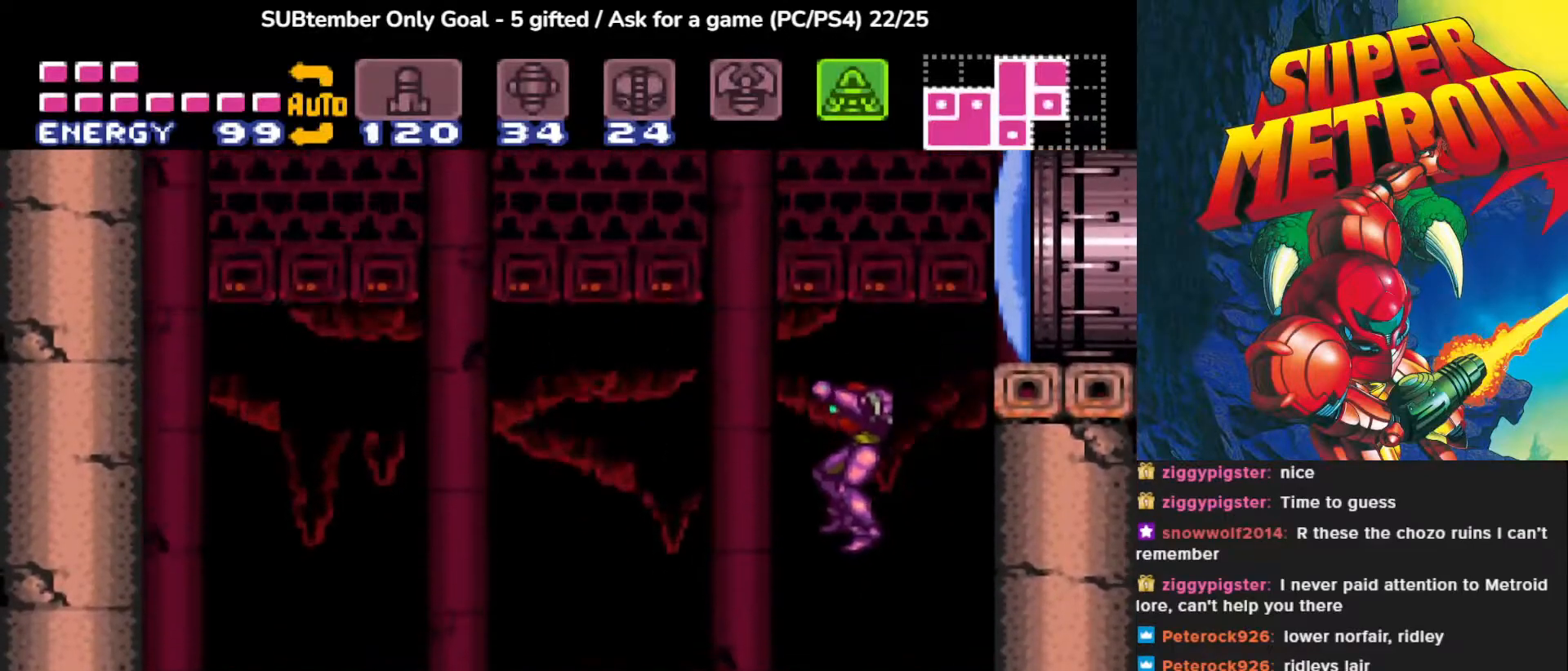
{"buttons": ["DPAD_RIGHT"], "events": [[117, "CROSS", "up"], [167, "DPAD_LEFT", "up"], [267, "DPAD_RIGHT", "down"]]}
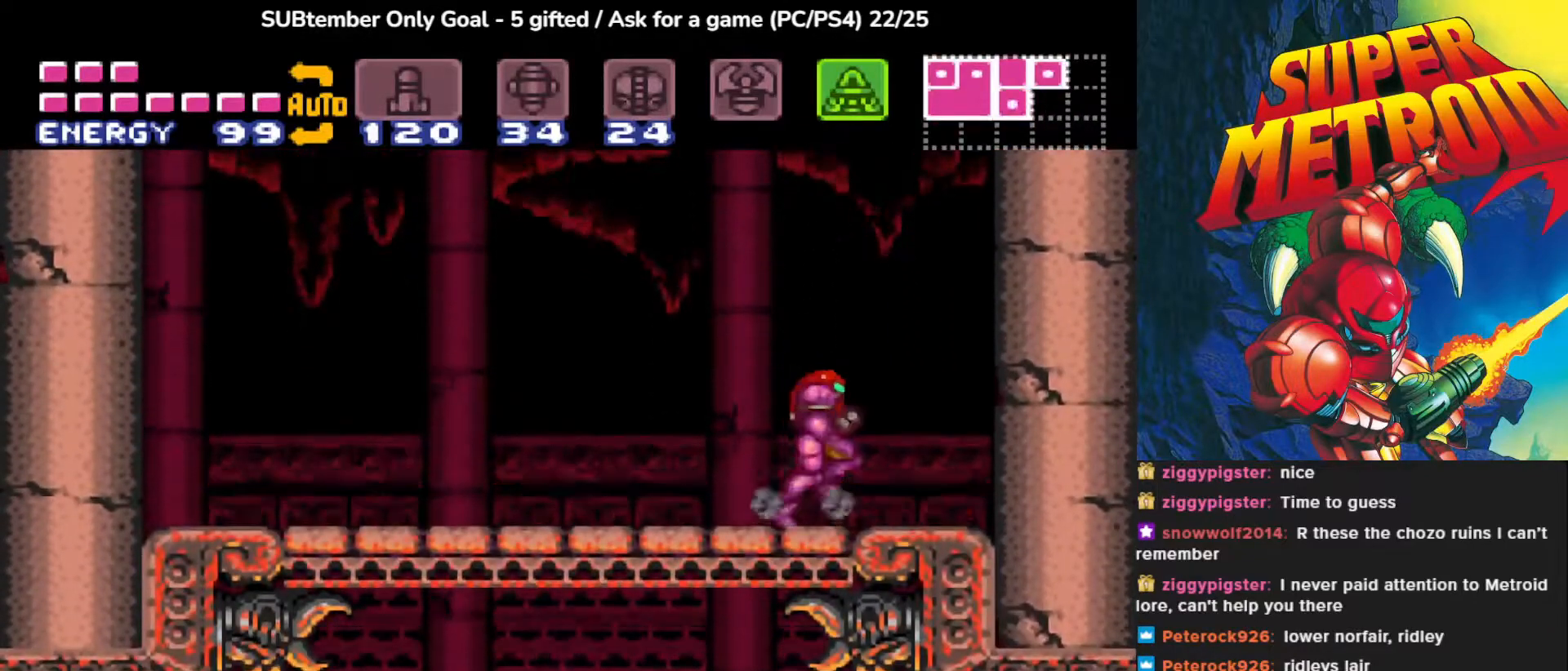
{"buttons": ["CROSS", "DPAD_LEFT"], "events": [[250, "DPAD_RIGHT", "up"], [400, "DPAD_LEFT", "down"], [450, "CROSS", "down"]]}
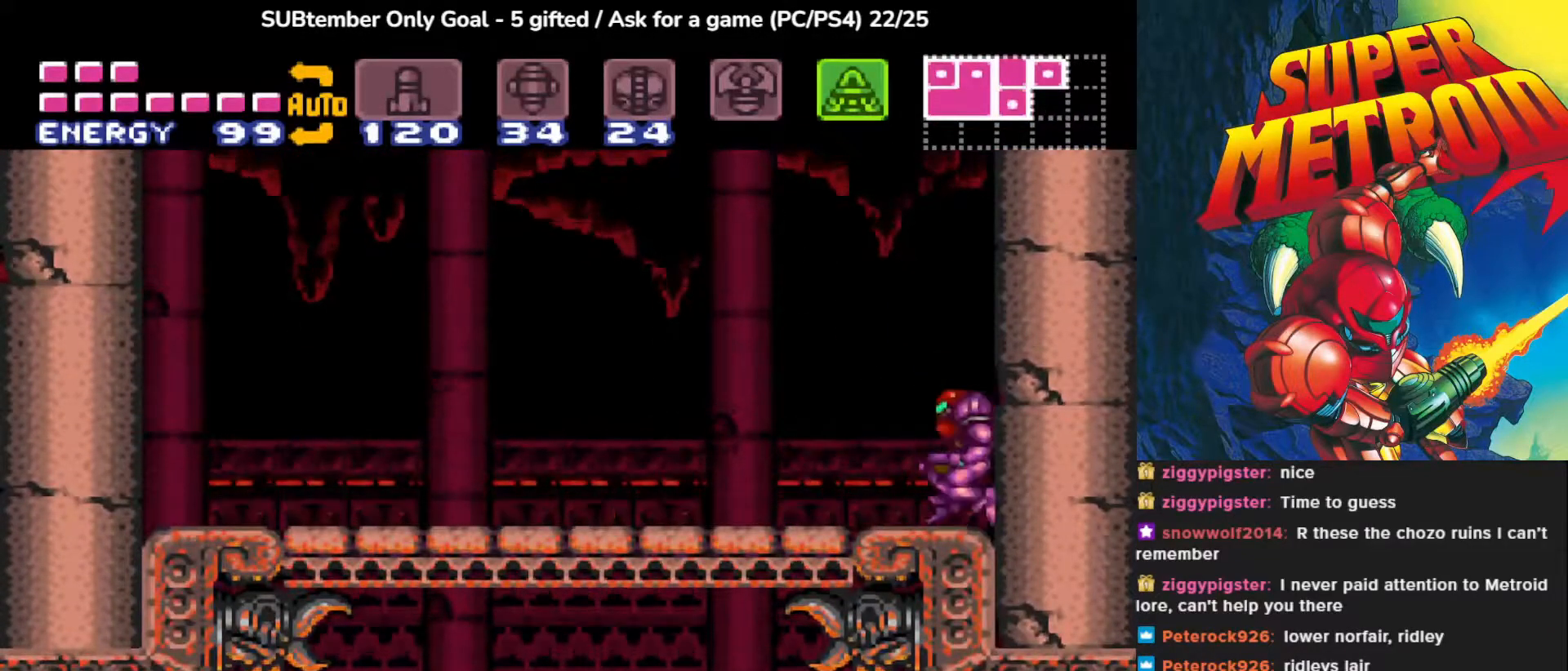
{"buttons": ["CROSS", "DPAD_LEFT"], "events": []}
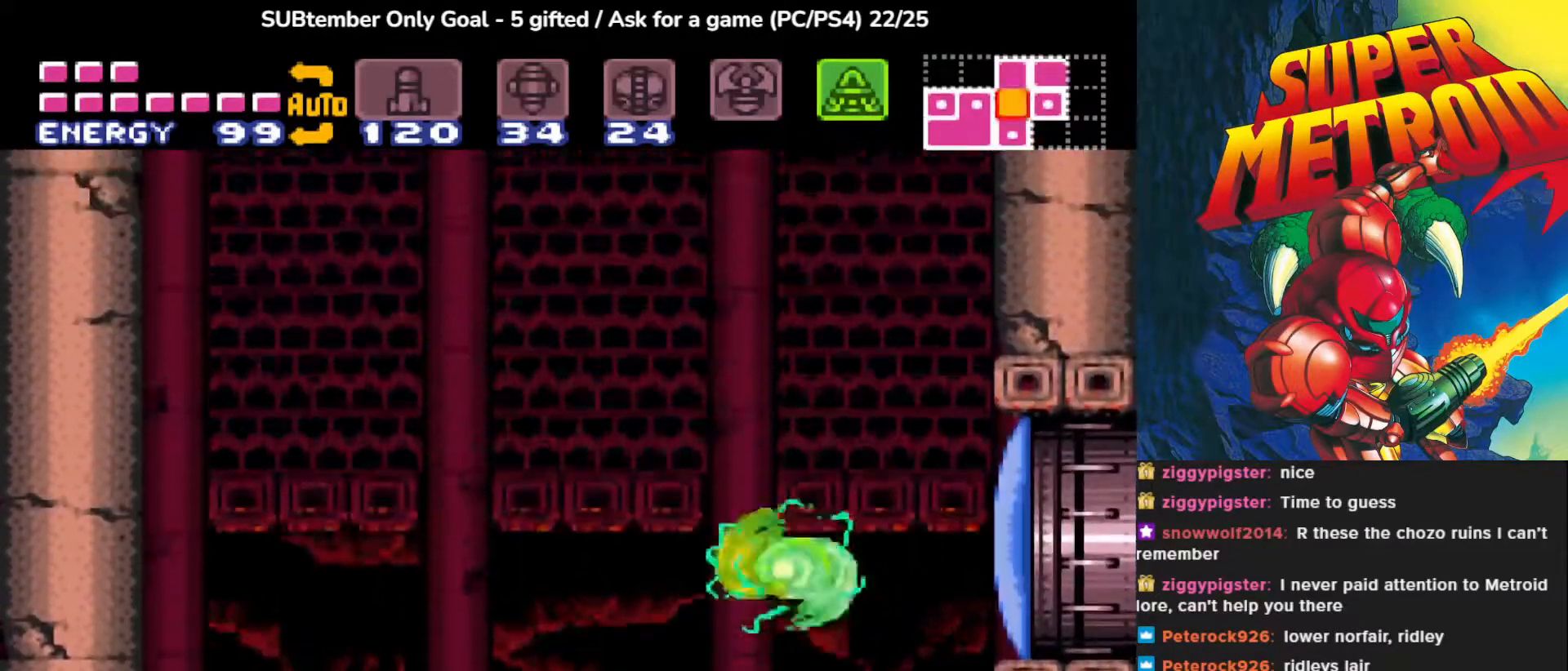
{"buttons": [], "events": [[267, "CROSS", "up"], [500, "DPAD_LEFT", "up"]]}
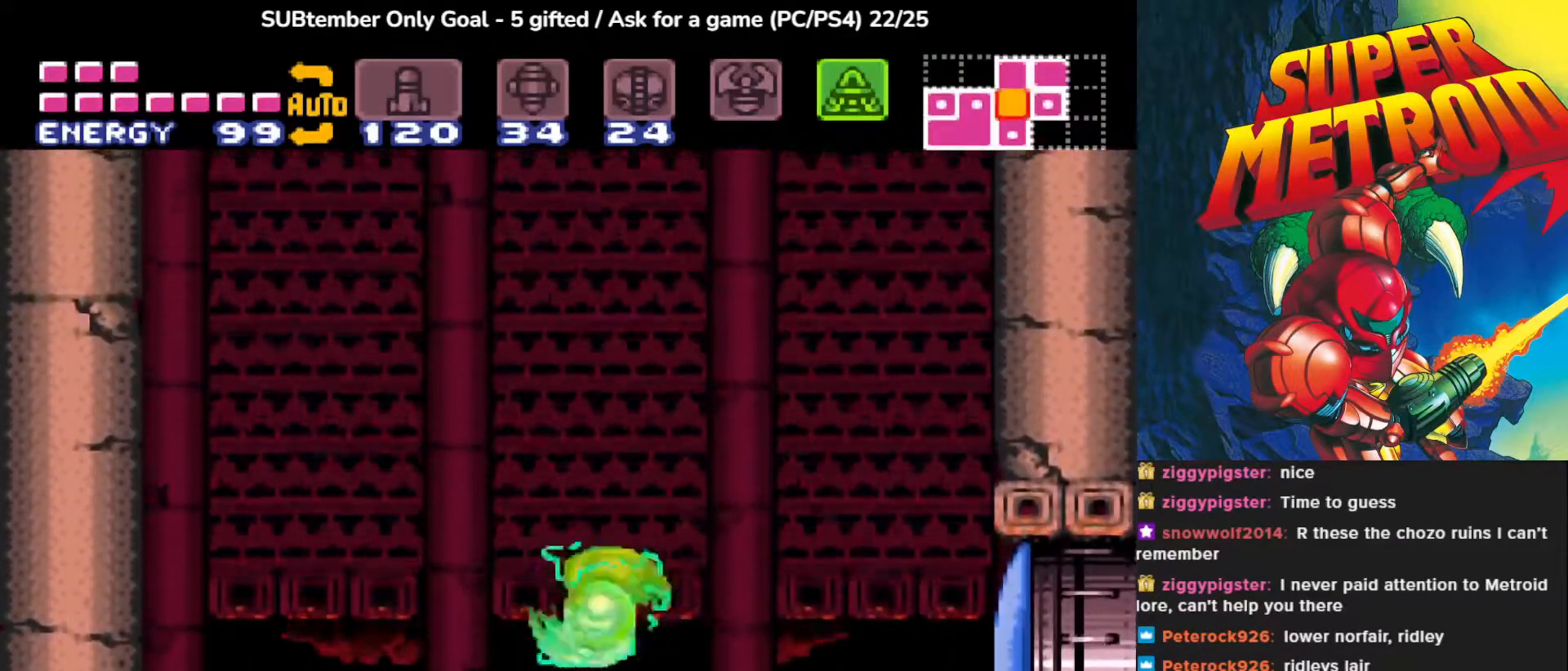
{"buttons": ["CROSS", "DPAD_RIGHT"], "events": [[83, "DPAD_RIGHT", "down"], [117, "CROSS", "down"]]}
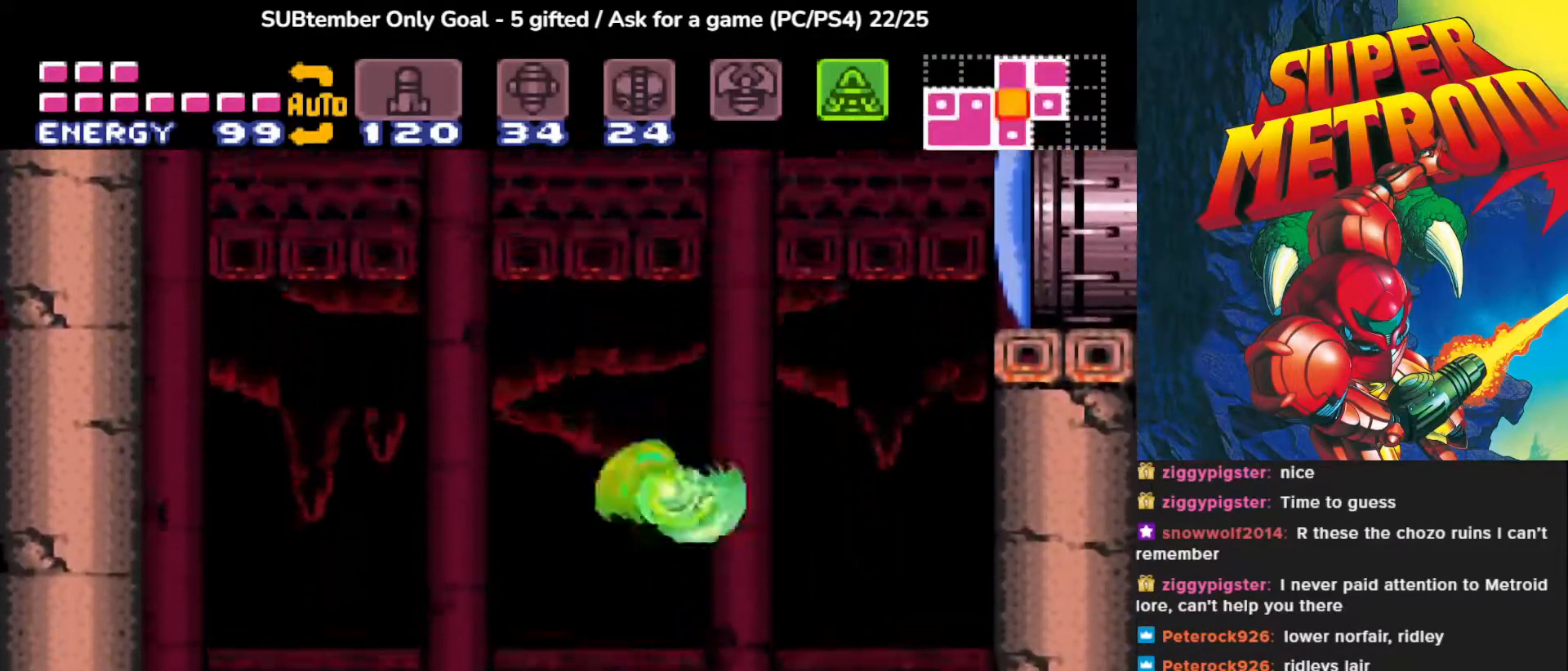
{"buttons": ["DPAD_RIGHT"], "events": [[67, "CROSS", "up"]]}
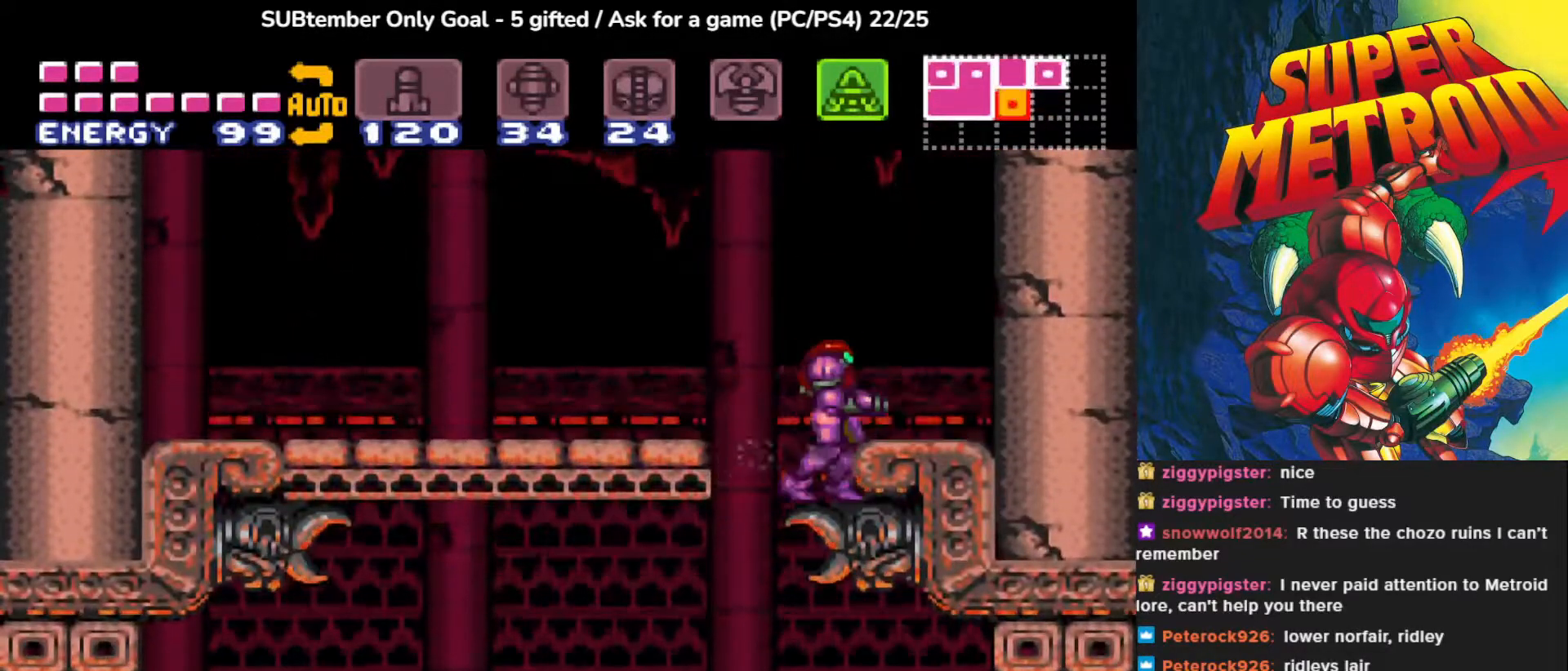
{"buttons": ["CROSS", "DPAD_LEFT"], "events": [[133, "DPAD_RIGHT", "up"], [350, "DPAD_LEFT", "down"], [383, "CROSS", "down"]]}
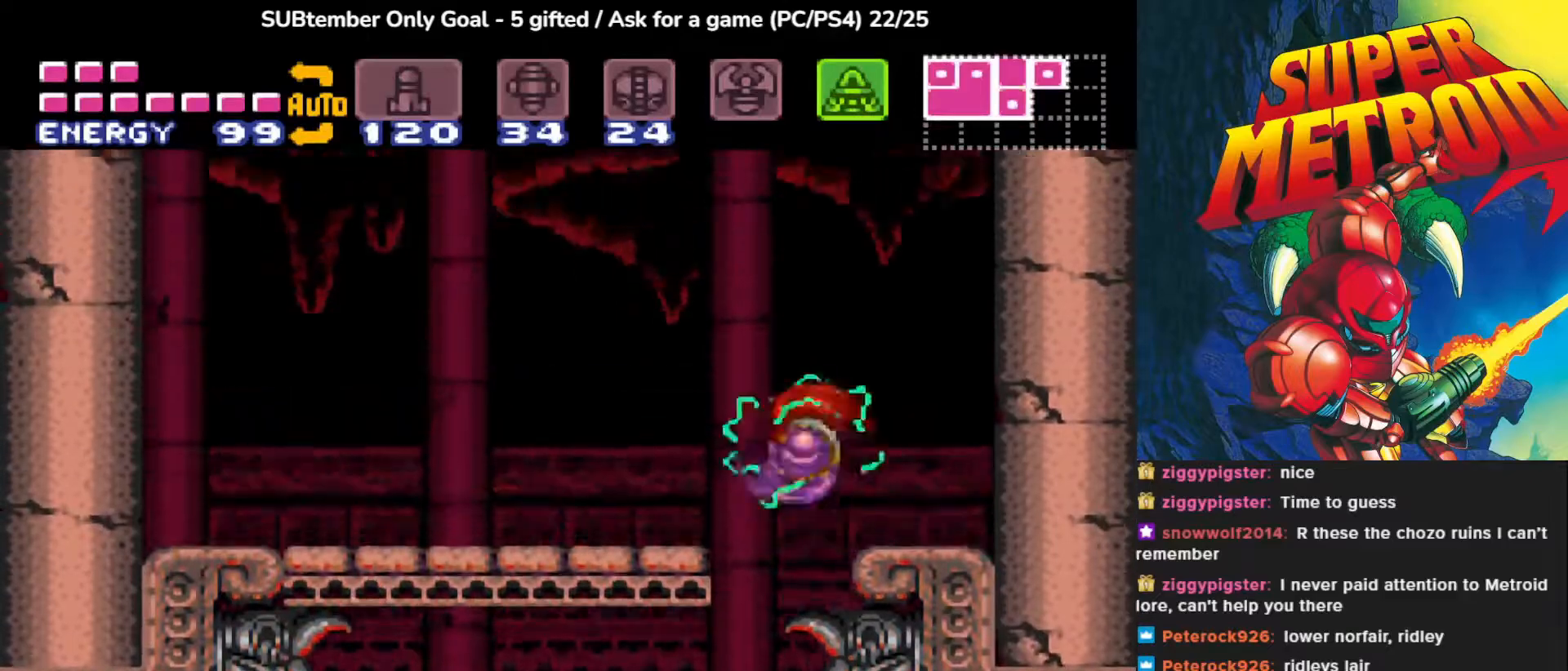
{"buttons": ["DPAD_LEFT"], "events": [[467, "CROSS", "up"]]}
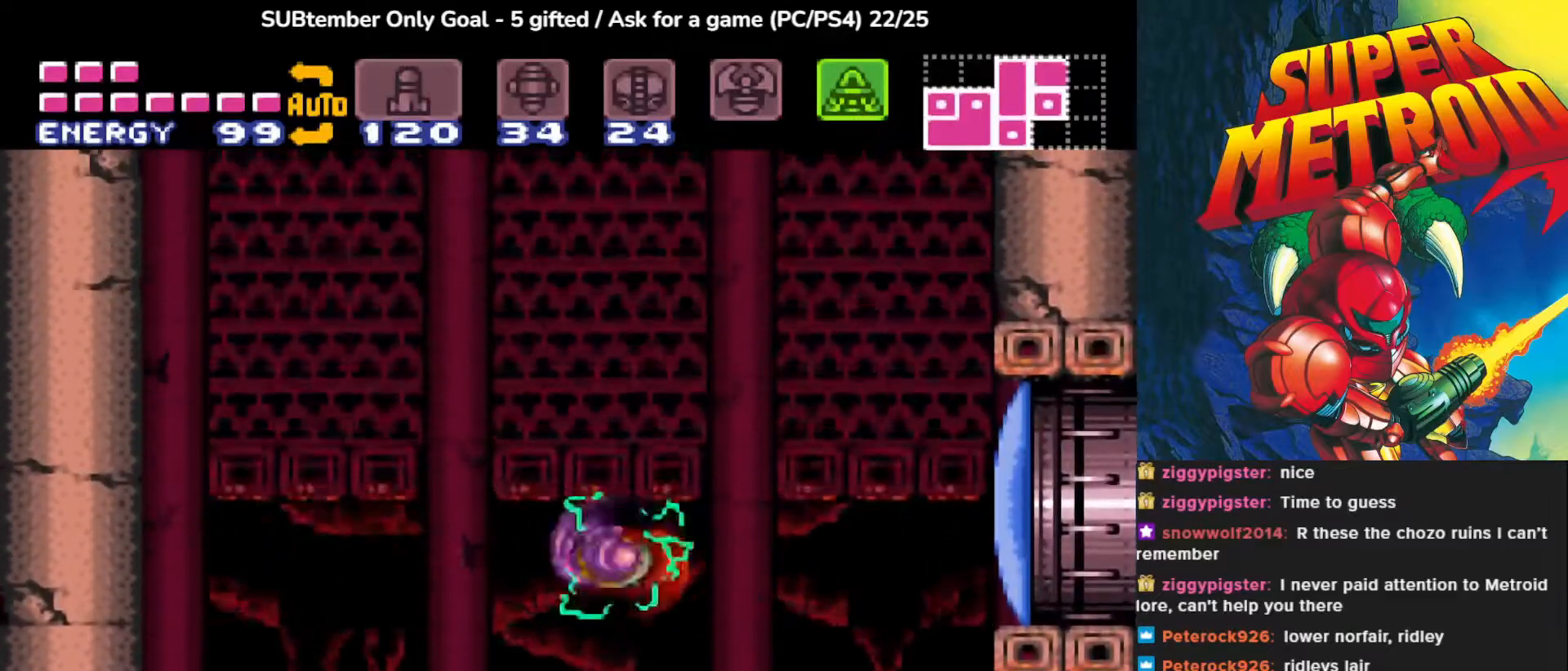
{"buttons": ["CROSS", "DPAD_RIGHT"], "events": [[250, "DPAD_LEFT", "up"], [417, "CROSS", "down"], [450, "DPAD_RIGHT", "down"]]}
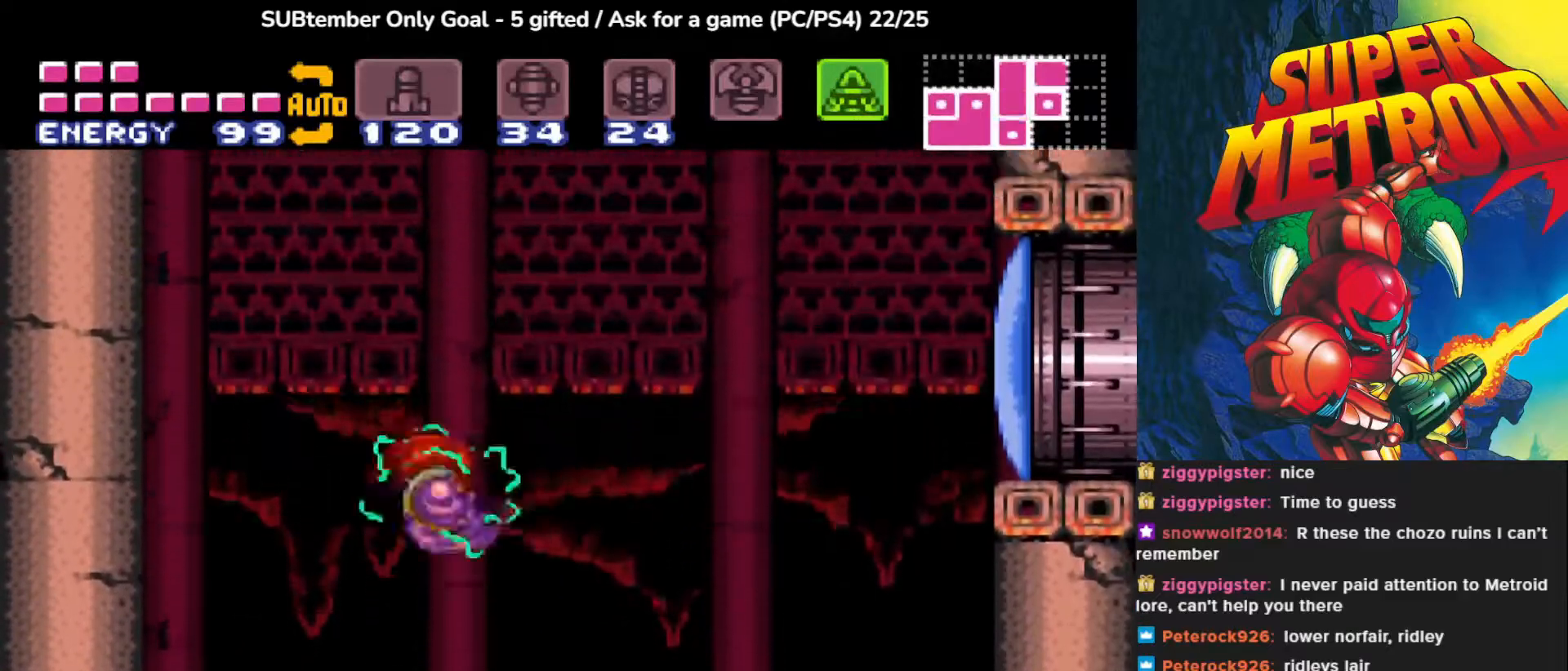
{"buttons": ["CROSS", "DPAD_RIGHT"], "events": []}
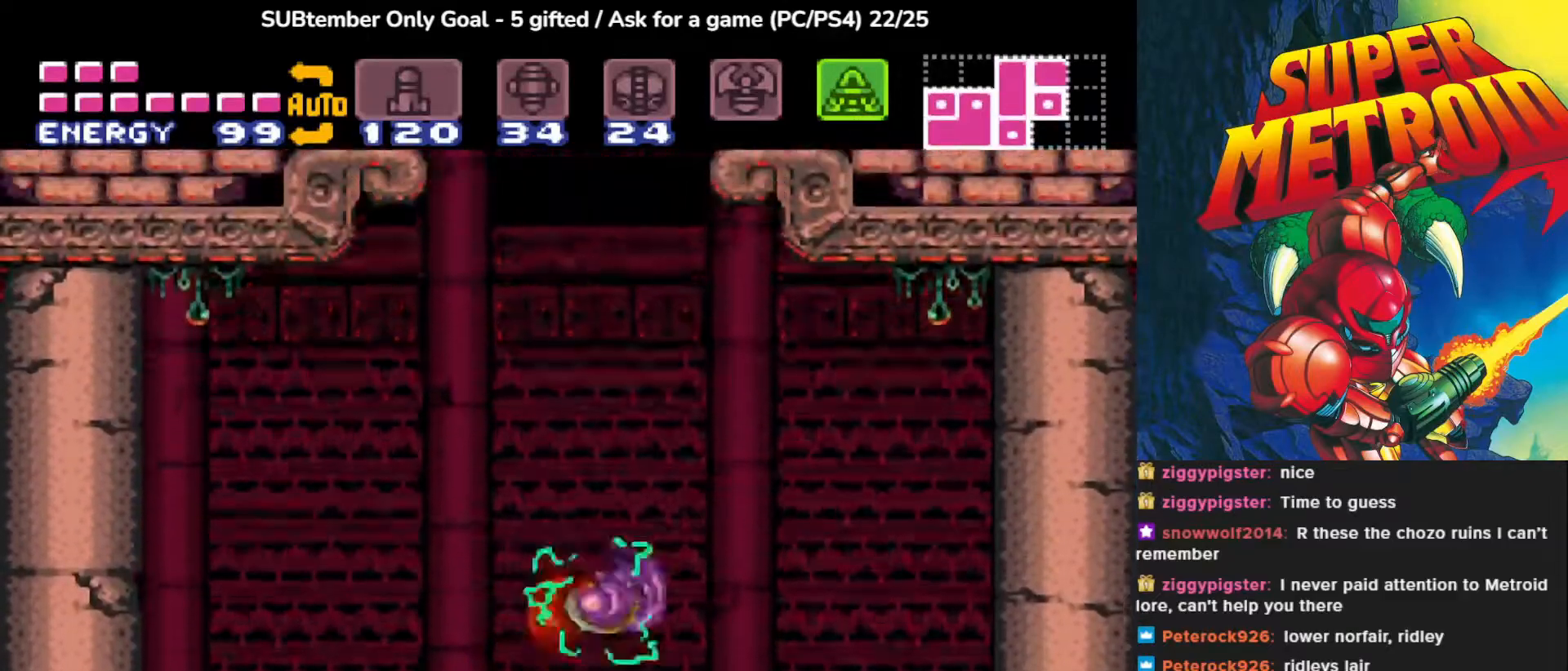
{"buttons": ["CROSS", "DPAD_LEFT"], "events": [[17, "CROSS", "up"], [250, "DPAD_RIGHT", "up"], [417, "CROSS", "down"], [417, "DPAD_LEFT", "down"]]}
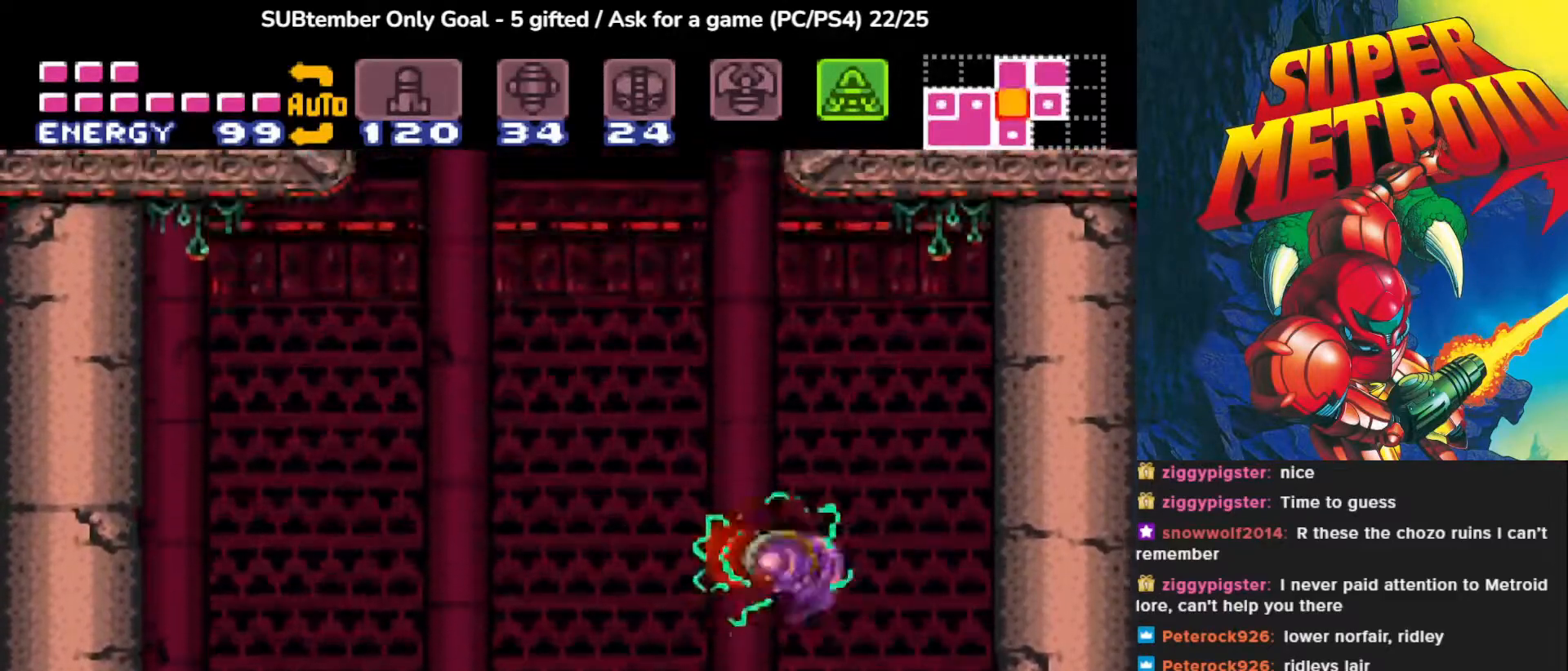
{"buttons": ["CROSS"], "events": [[367, "DPAD_LEFT", "up"]]}
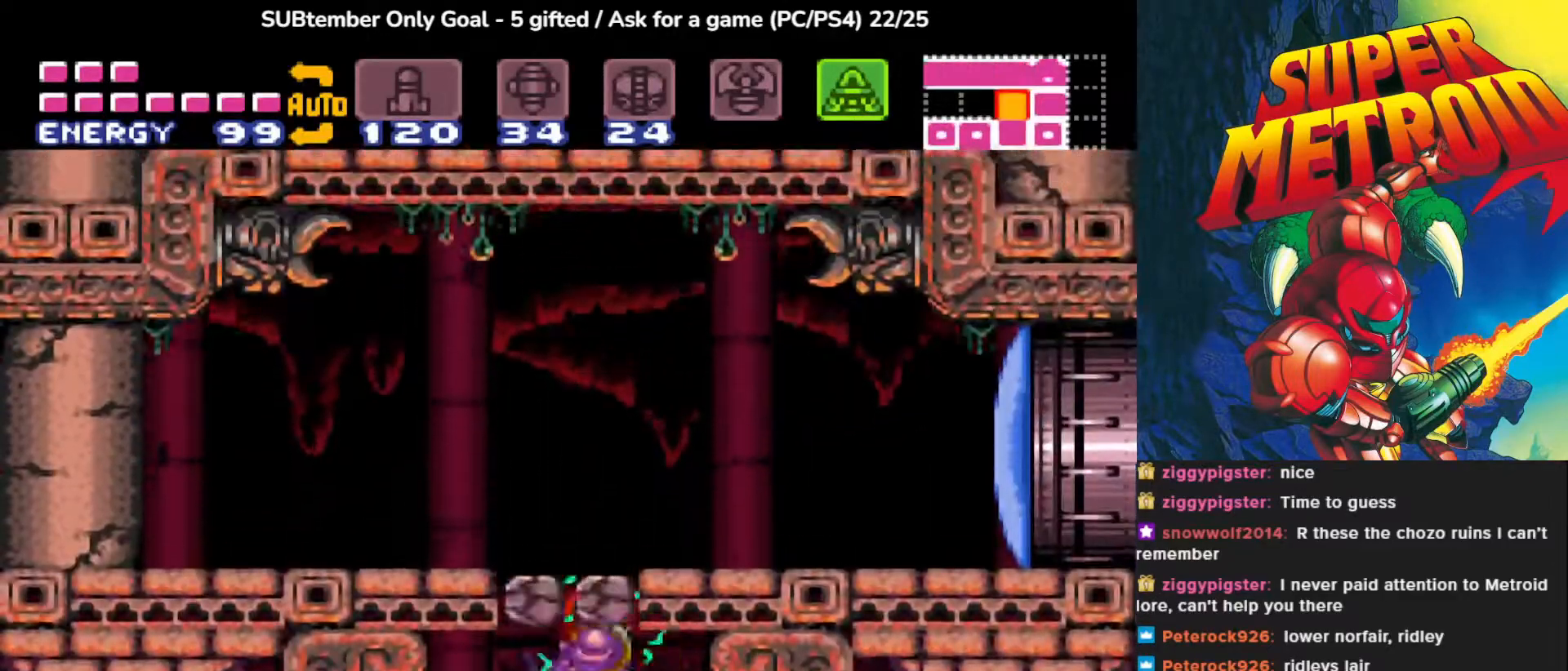
{"buttons": ["CROSS", "DPAD_RIGHT"], "events": [[67, "CROSS", "up"], [333, "DPAD_RIGHT", "down"], [500, "CROSS", "down"]]}
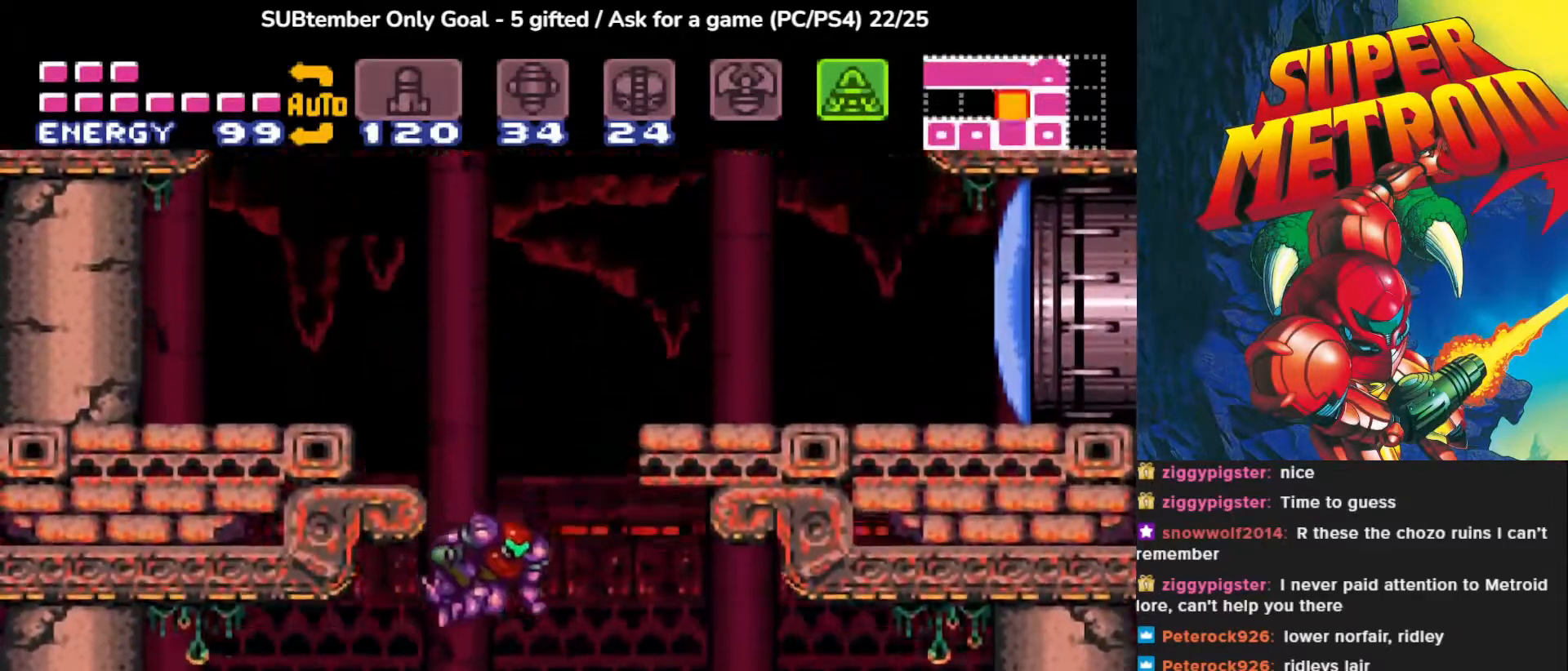
{"buttons": ["DPAD_RIGHT"], "events": [[500, "CROSS", "up"]]}
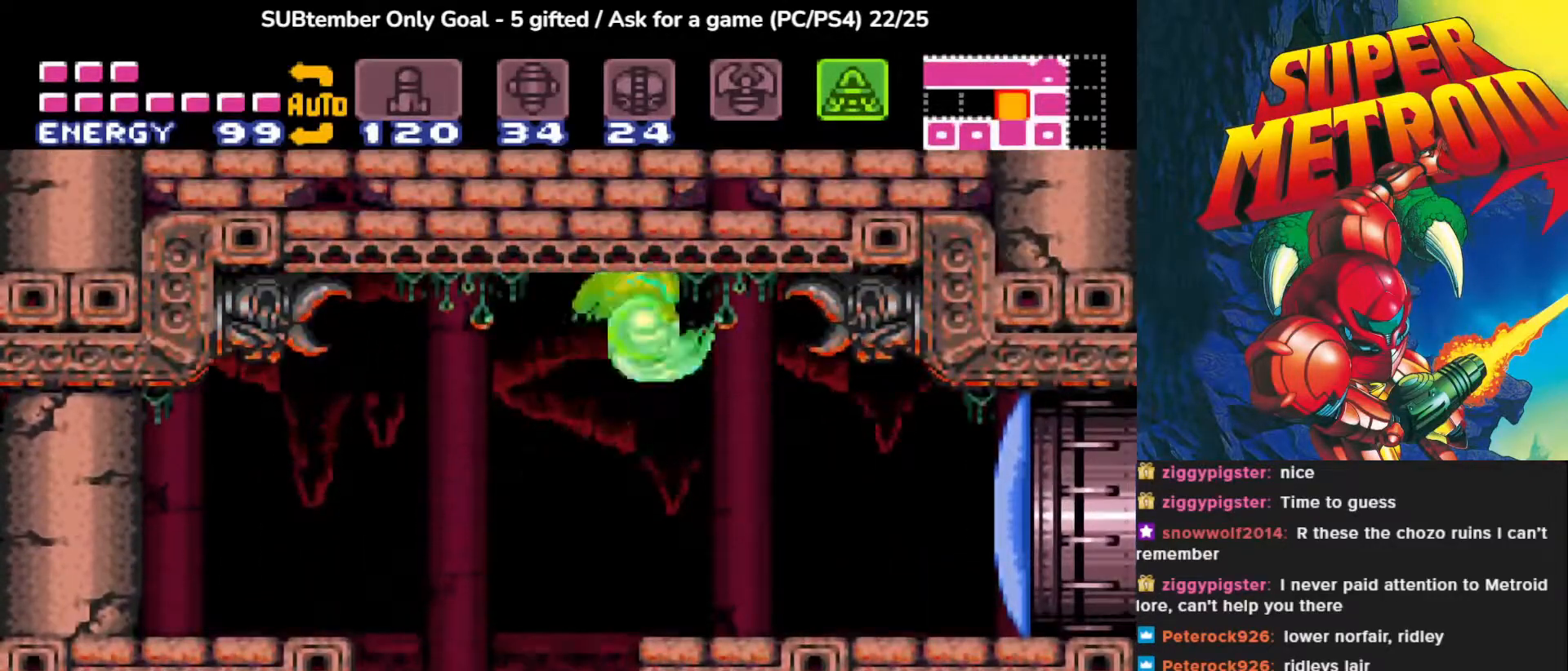
{"buttons": ["SQUARE", "DPAD_RIGHT"], "events": [[483, "SQUARE", "down"]]}
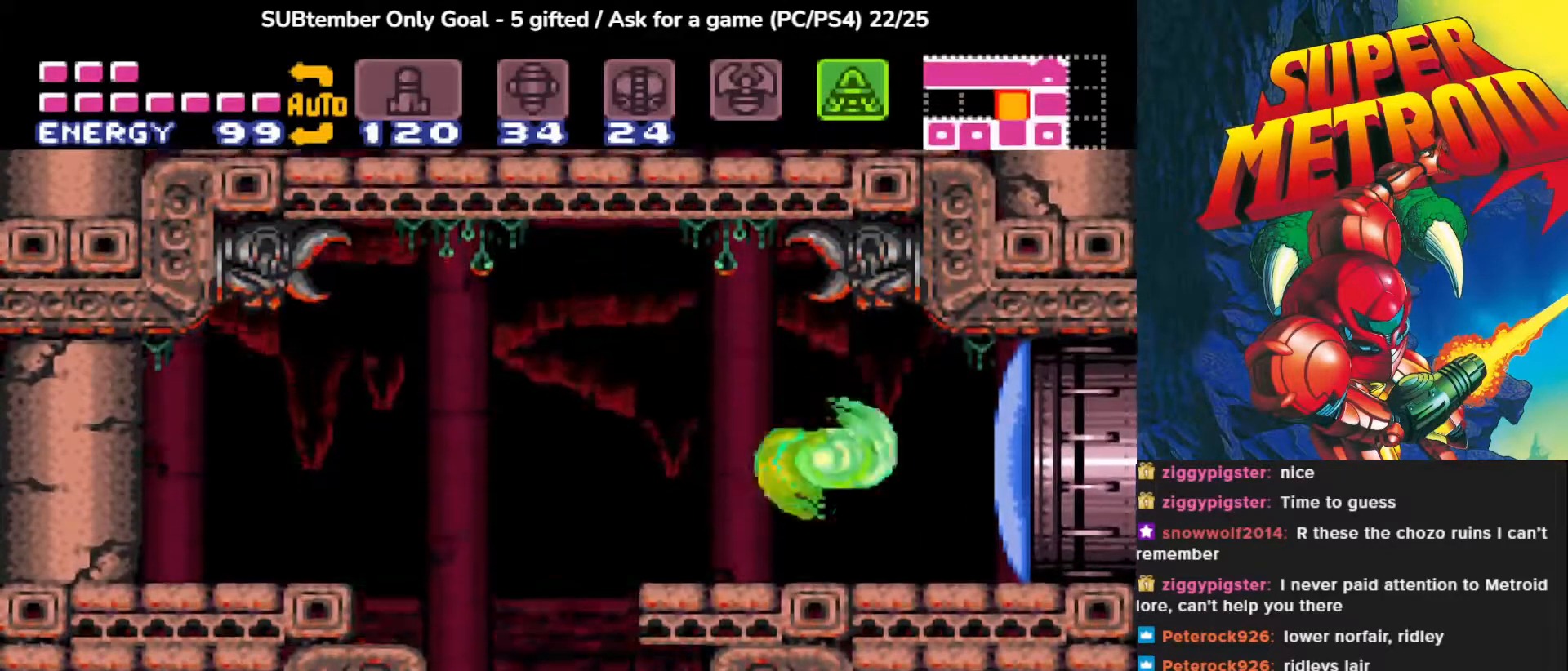
{"buttons": ["DPAD_RIGHT"], "events": [[100, "SQUARE", "up"]]}
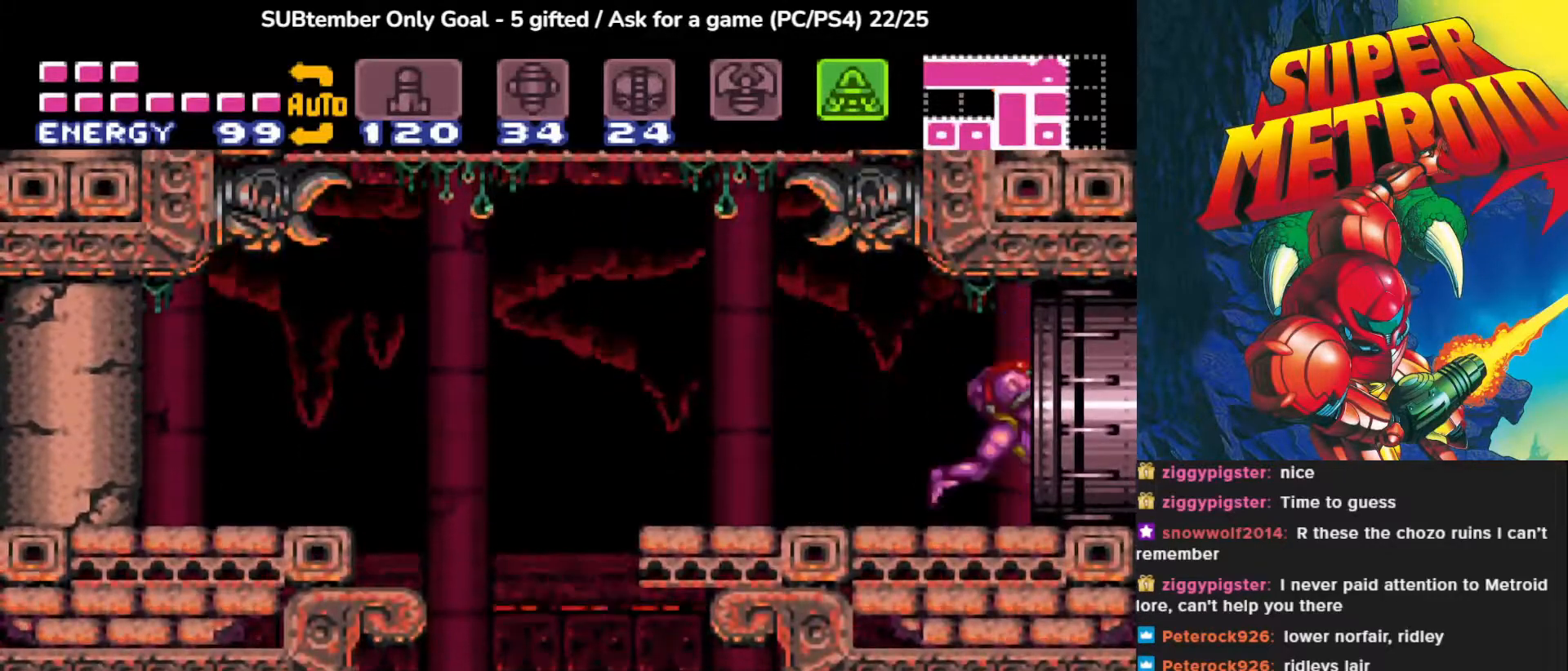
{"buttons": [], "events": [[300, "DPAD_RIGHT", "up"]]}
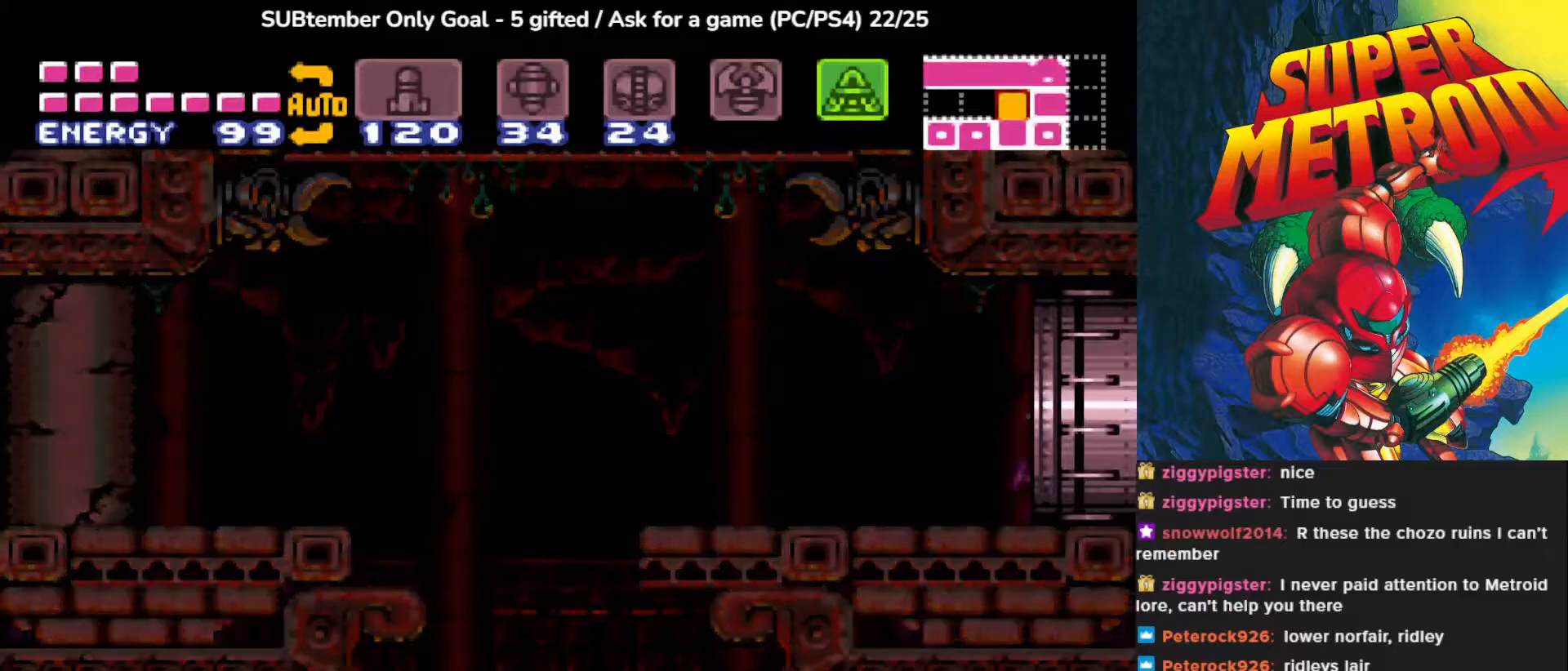
{"buttons": [], "events": []}
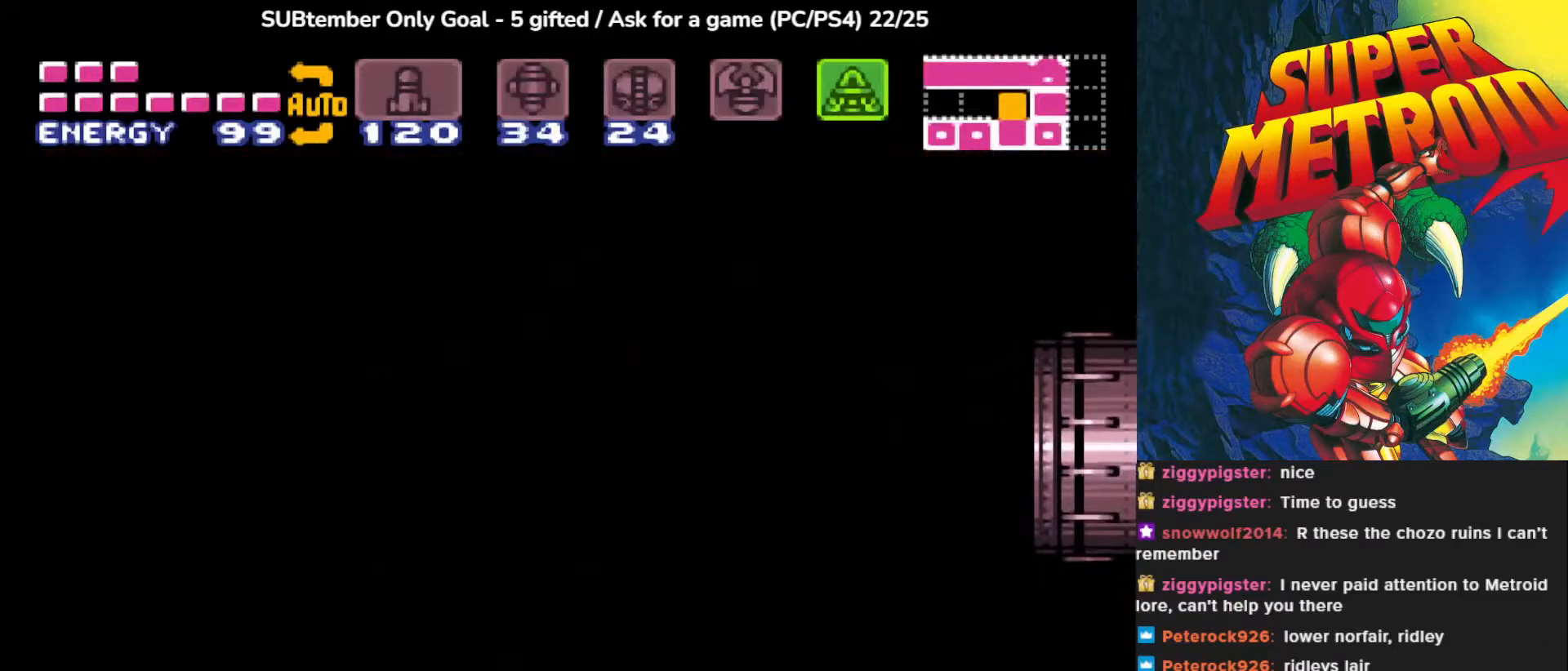
{"buttons": [], "events": []}
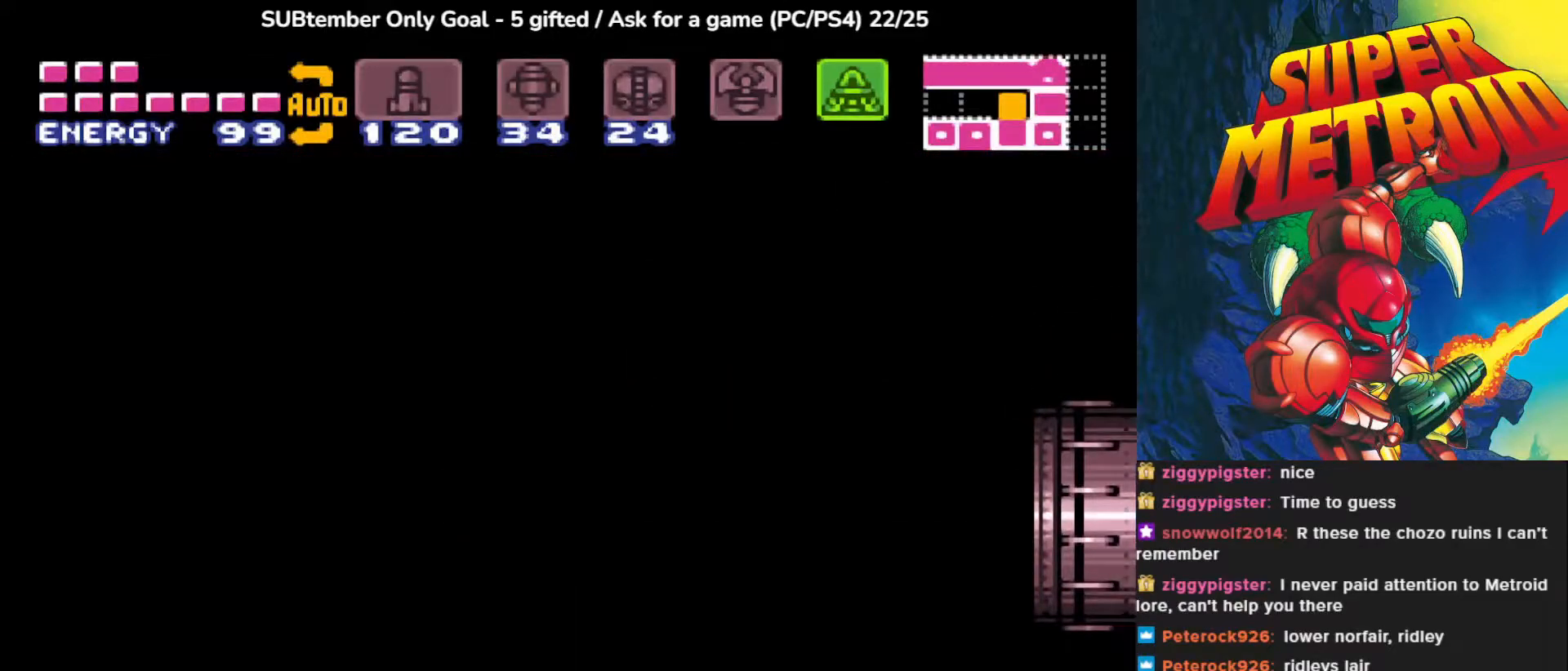
{"buttons": [], "events": []}
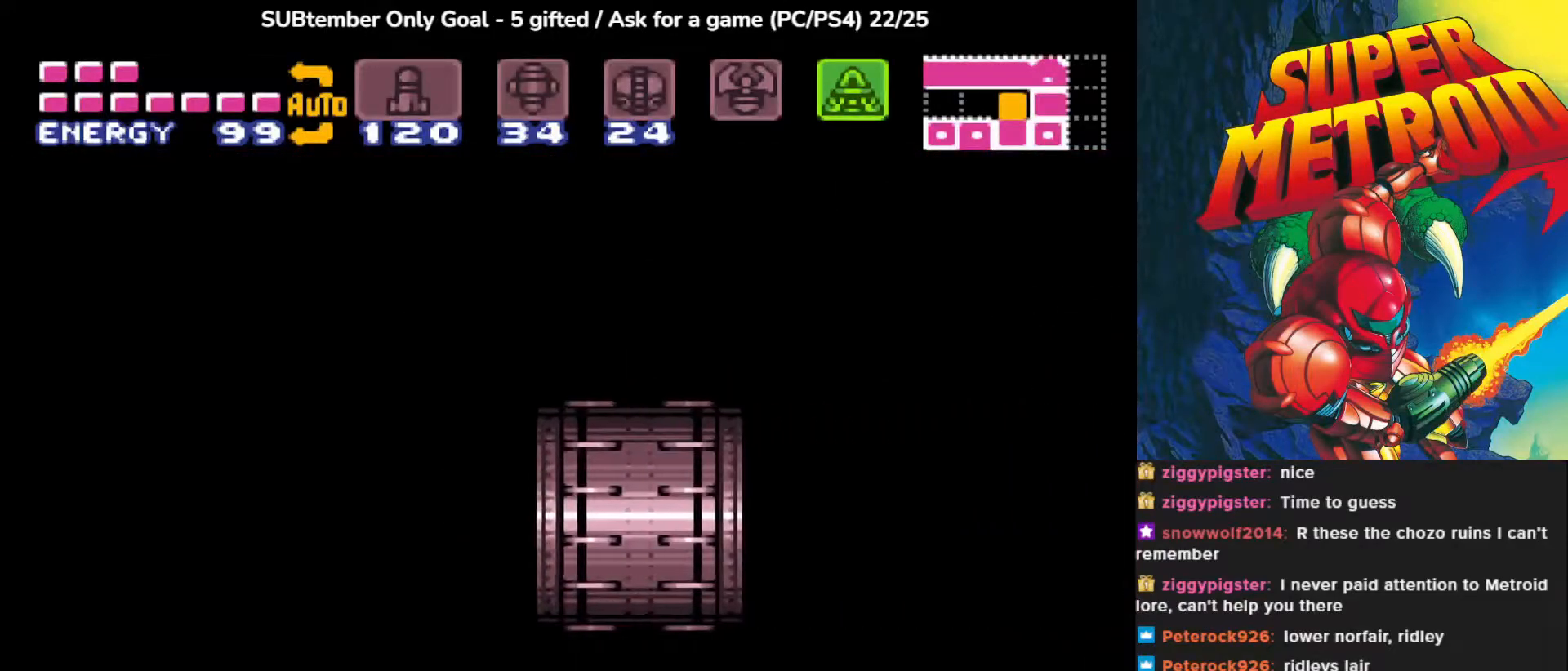
{"buttons": [], "events": []}
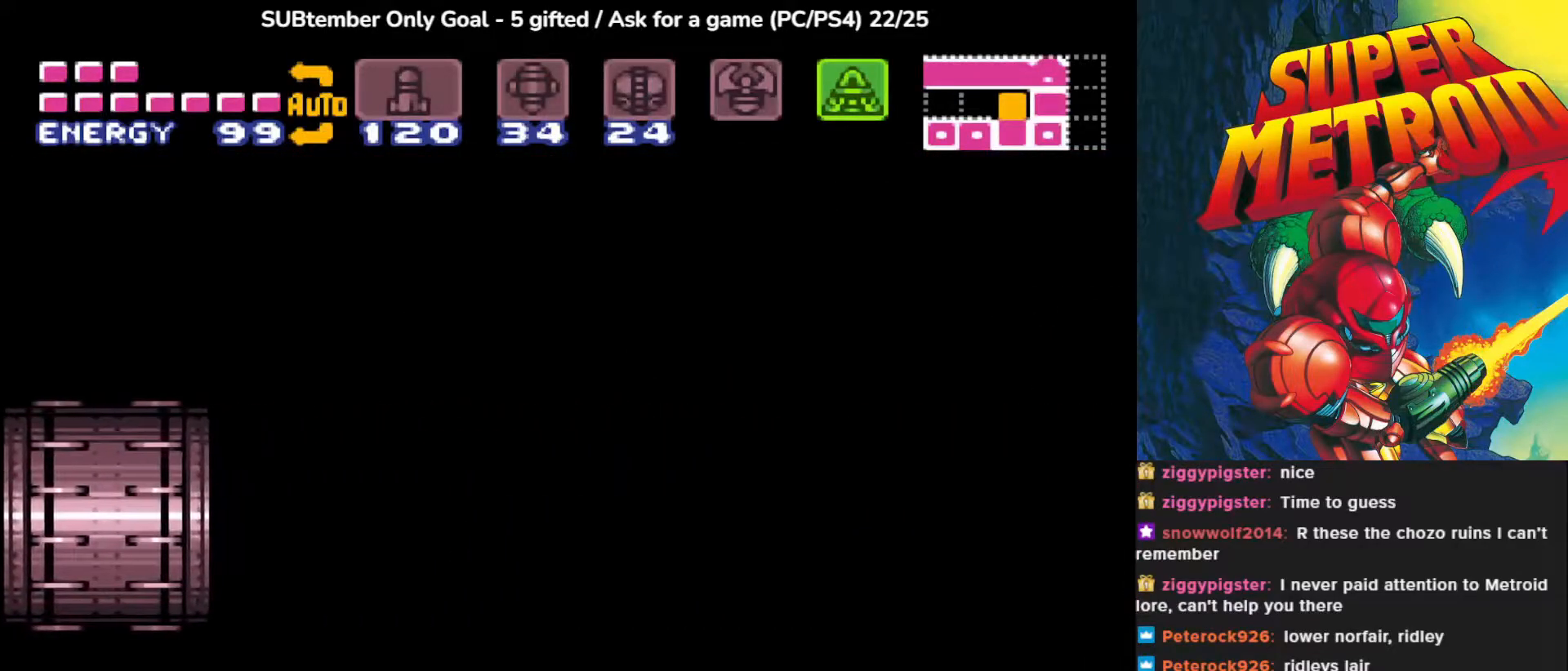
{"buttons": [], "events": []}
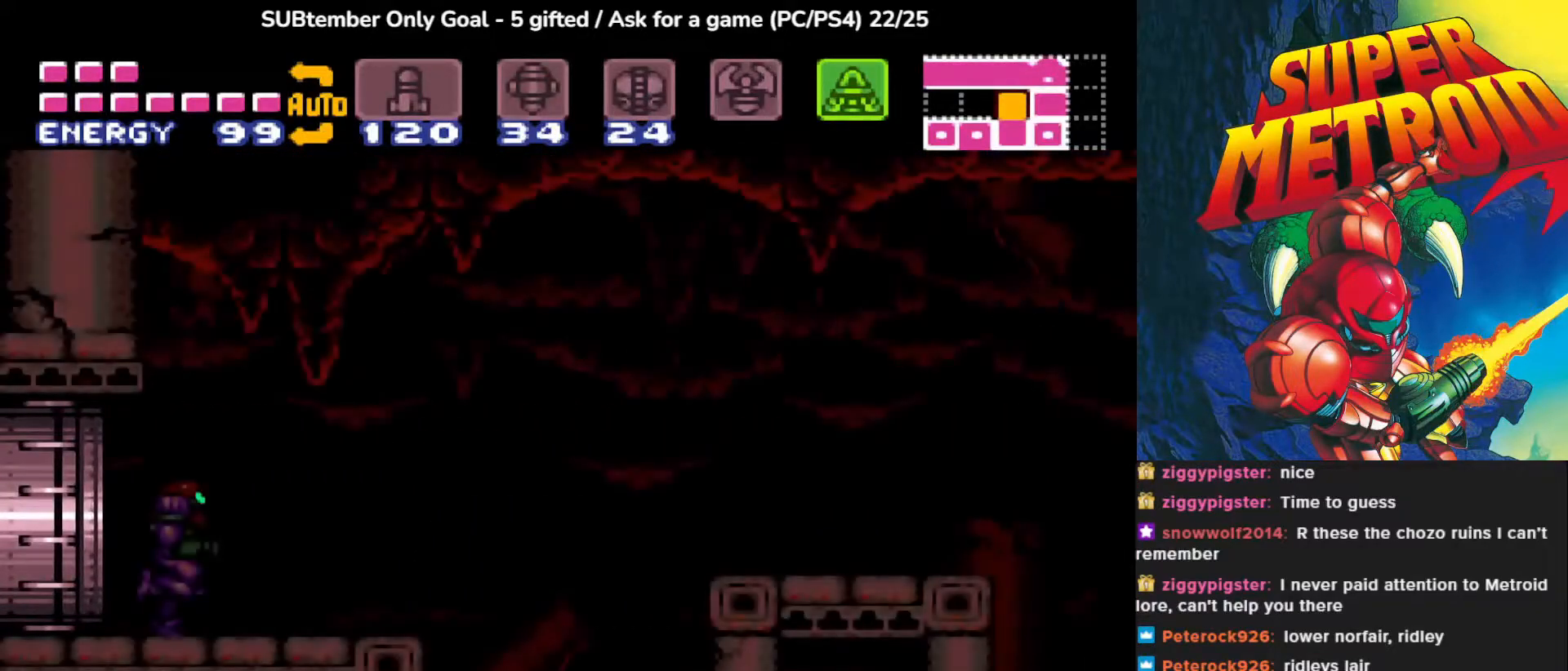
{"buttons": ["SQUARE"], "events": [[250, "DPAD_RIGHT", "down"], [283, "SQUARE", "down"], [383, "DPAD_RIGHT", "up"], [383, "SQUARE", "up"], [483, "SQUARE", "down"]]}
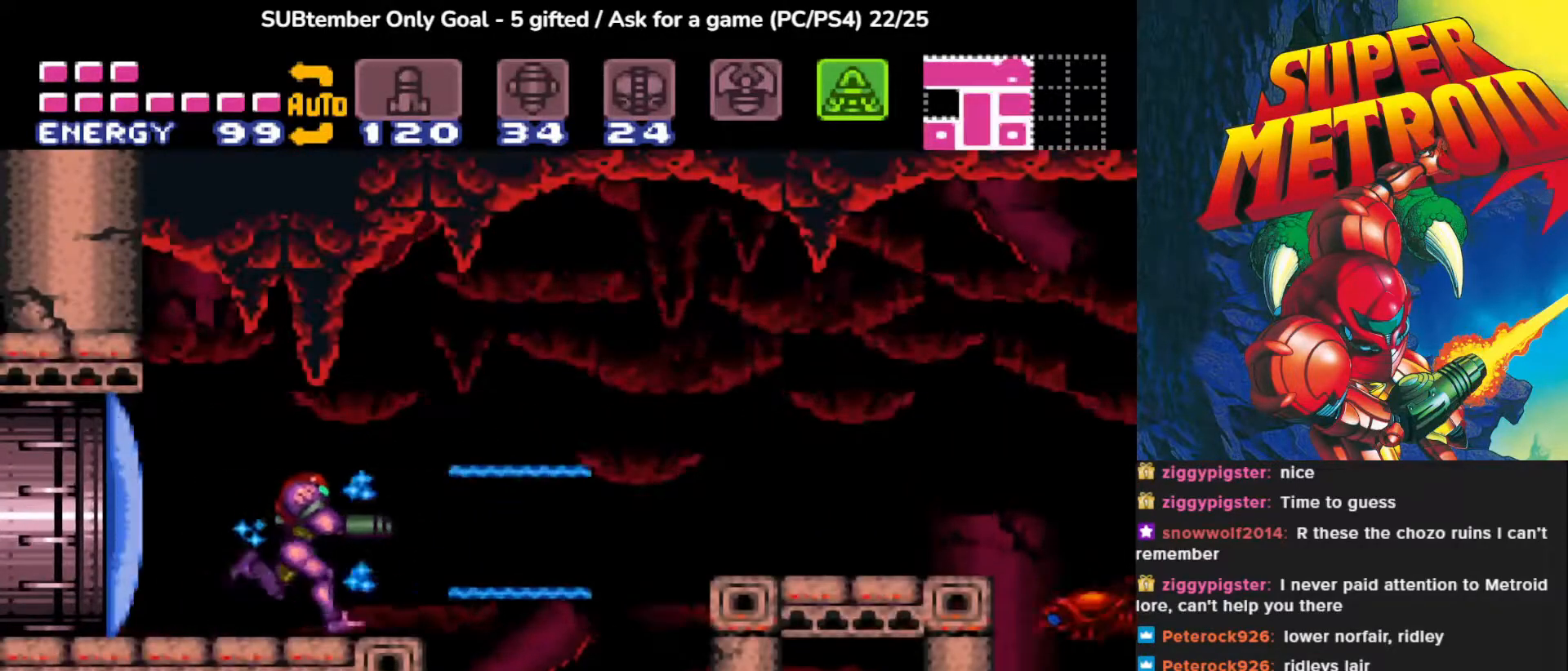
{"buttons": ["CROSS", "DPAD_RIGHT"], "events": [[100, "SQUARE", "up"], [117, "DPAD_RIGHT", "down"], [383, "CROSS", "down"]]}
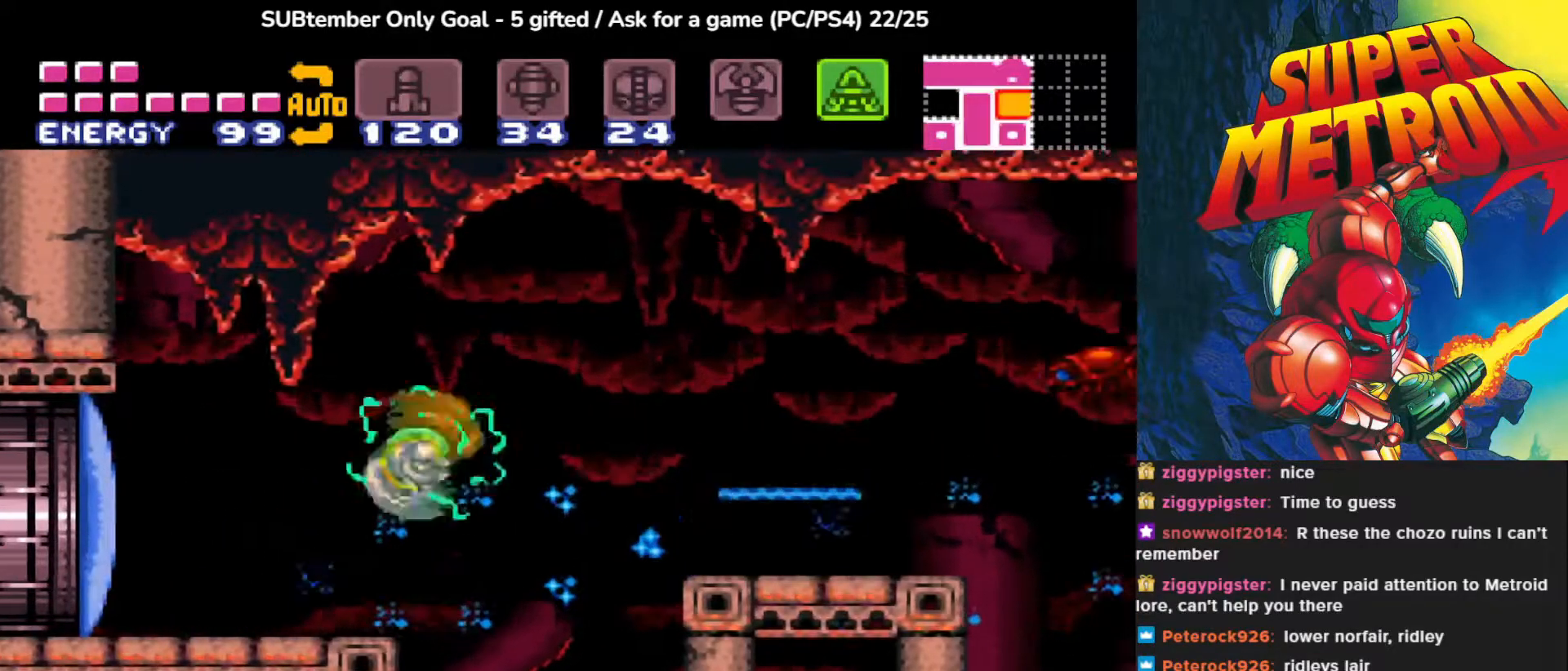
{"buttons": ["CROSS", "DPAD_RIGHT"], "events": [[100, "CROSS", "up"], [450, "CROSS", "down"]]}